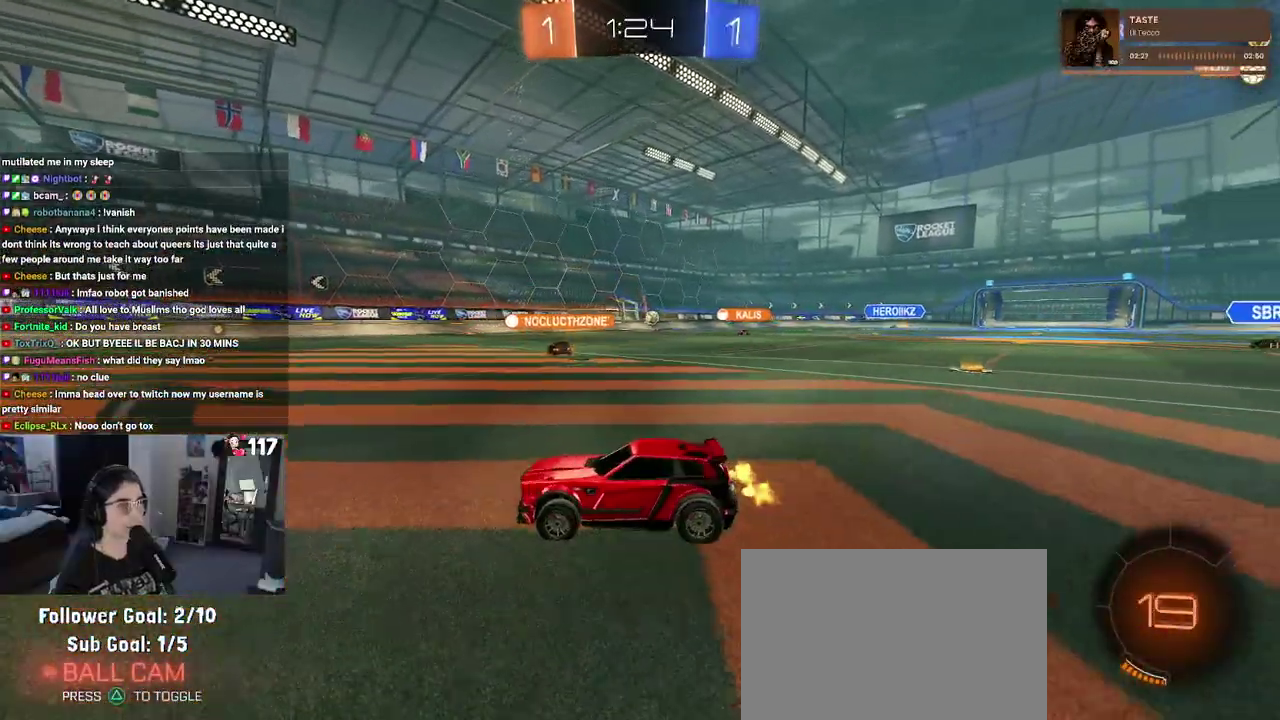
Gameplay with a controller (PlayStation layout); each line is a JSON object with the inputs held at the frame after it. "events" lists button and stick changes between this image and that frame as [ms after this image, input, new state], when the widget could be followed in between. Not read: START.
{"buttons": ["R1", "R2"], "left_stick": "up-left", "right_stick": "center", "events": [[167, "R1", "down"], [367, "CROSS", "down"], [417, "left_stick", "up"], [450, "CROSS", "up"], [483, "left_stick", "up-left"]]}
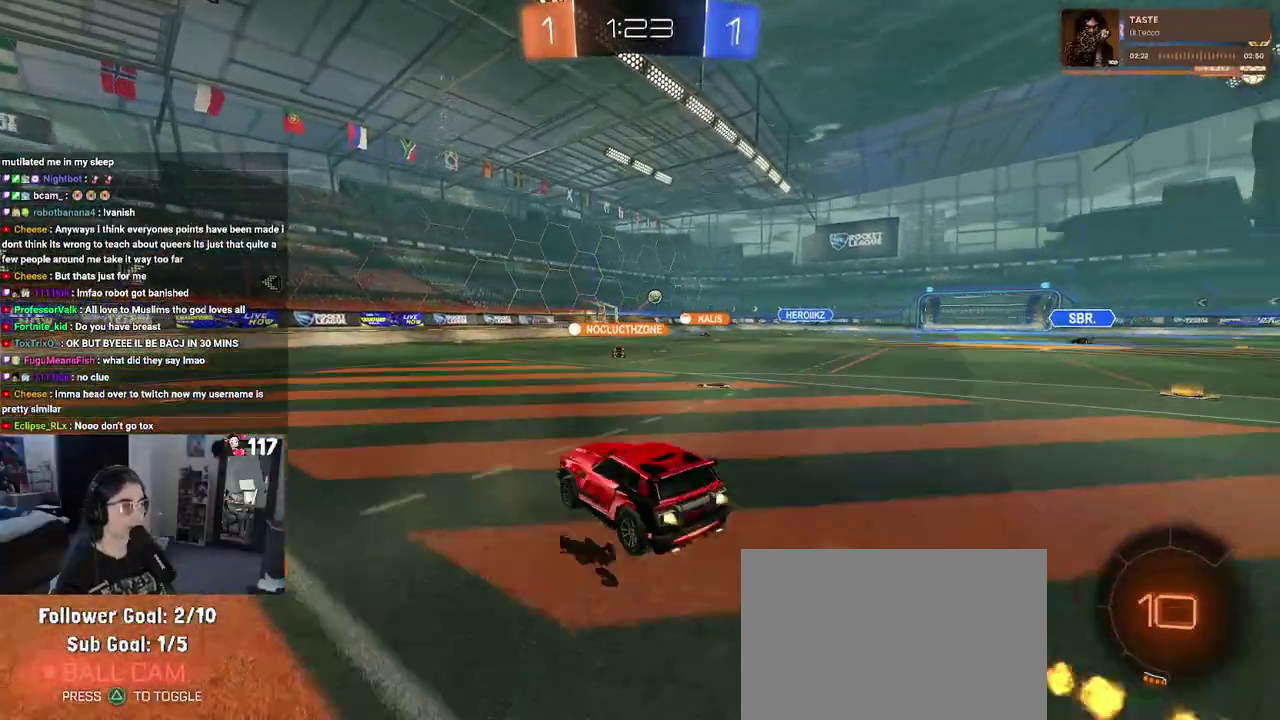
{"buttons": ["SQUARE", "R1", "R2"], "left_stick": "left", "right_stick": "center", "events": [[17, "CROSS", "down"], [83, "SQUARE", "down"], [117, "CROSS", "up"], [133, "left_stick", "down"], [200, "R1", "up"], [350, "R1", "down"], [350, "left_stick", "down-left"], [400, "left_stick", "left"]]}
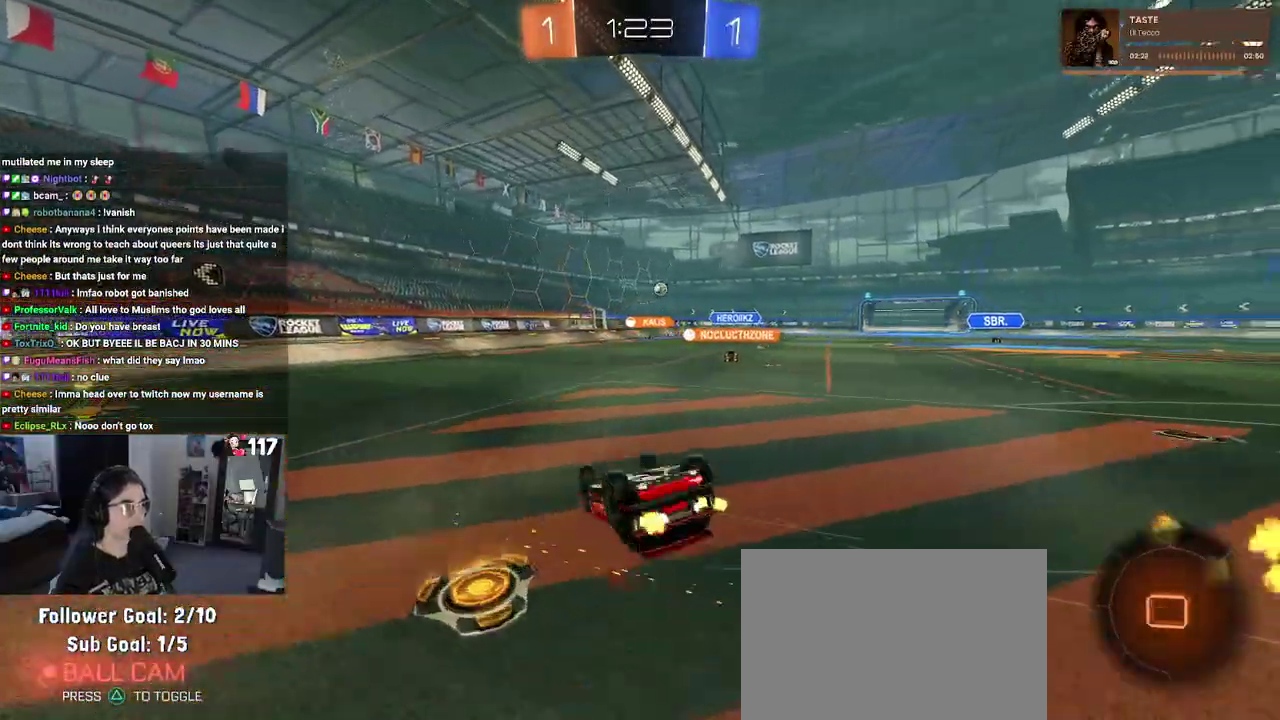
{"buttons": ["R1", "R2"], "left_stick": "up-right", "right_stick": "center", "events": [[333, "left_stick", "center"], [350, "SQUARE", "up"], [400, "left_stick", "up-right"]]}
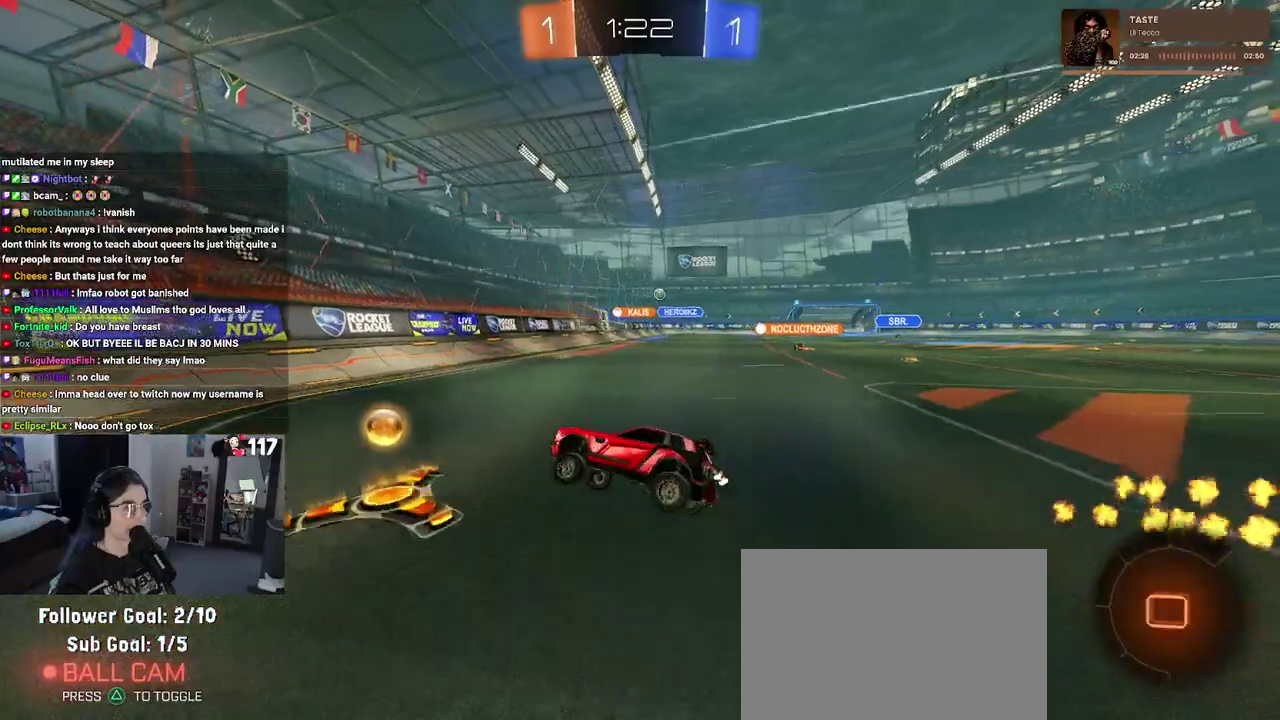
{"buttons": ["R2"], "left_stick": "up-right", "right_stick": "center", "events": [[383, "R1", "up"]]}
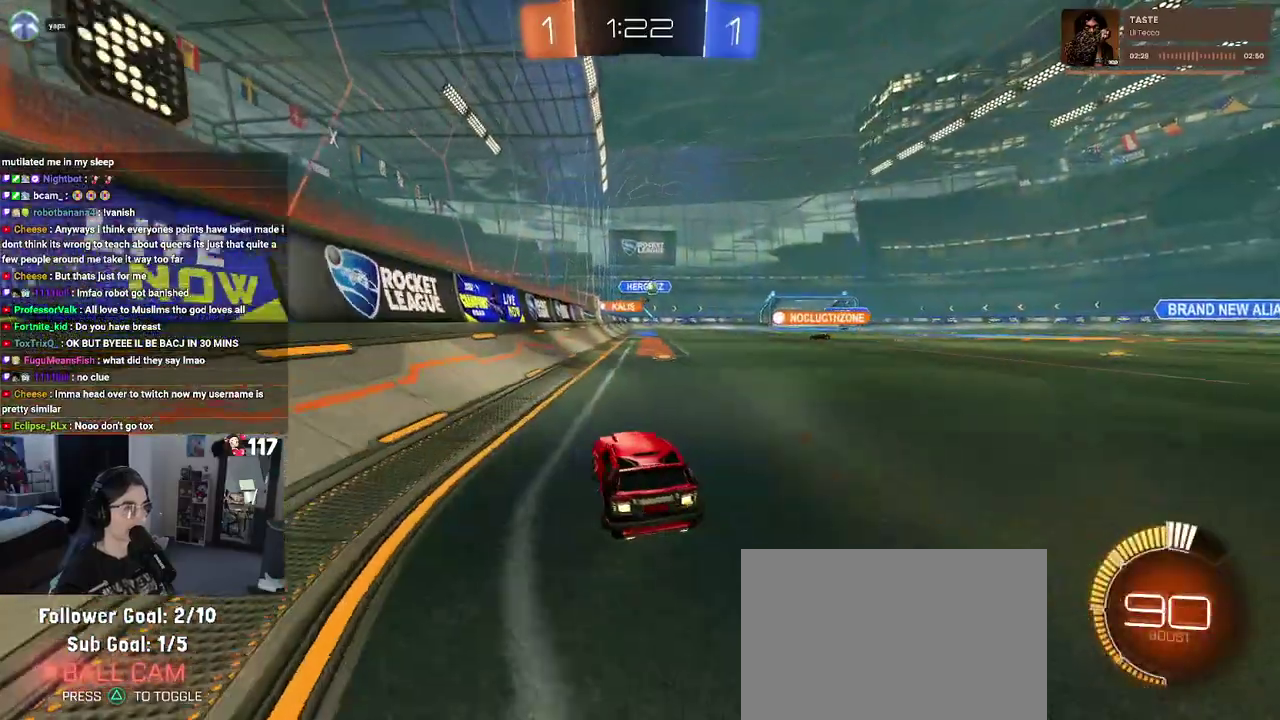
{"buttons": ["L2", "R2"], "left_stick": "up-right", "right_stick": "center", "events": [[283, "L2", "down"], [283, "R2", "up"], [450, "R2", "down"]]}
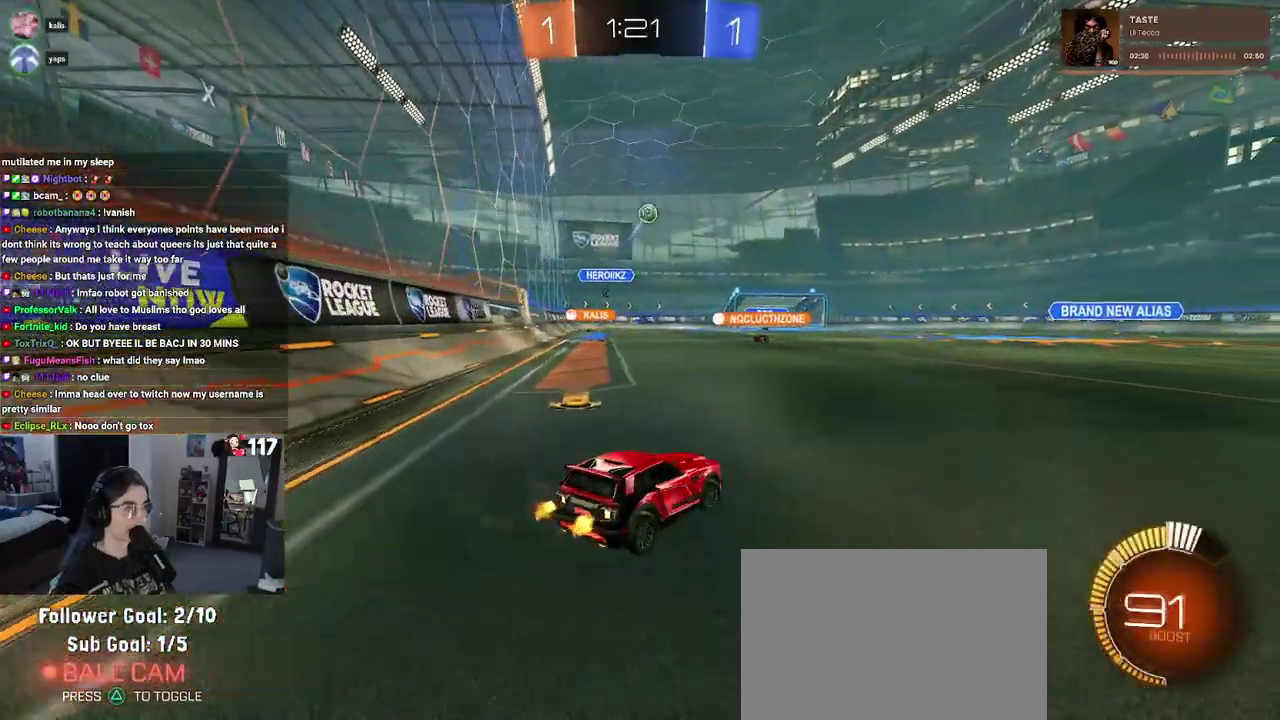
{"buttons": ["R2"], "left_stick": "right", "right_stick": "center", "events": [[67, "L2", "up"], [250, "left_stick", "right"]]}
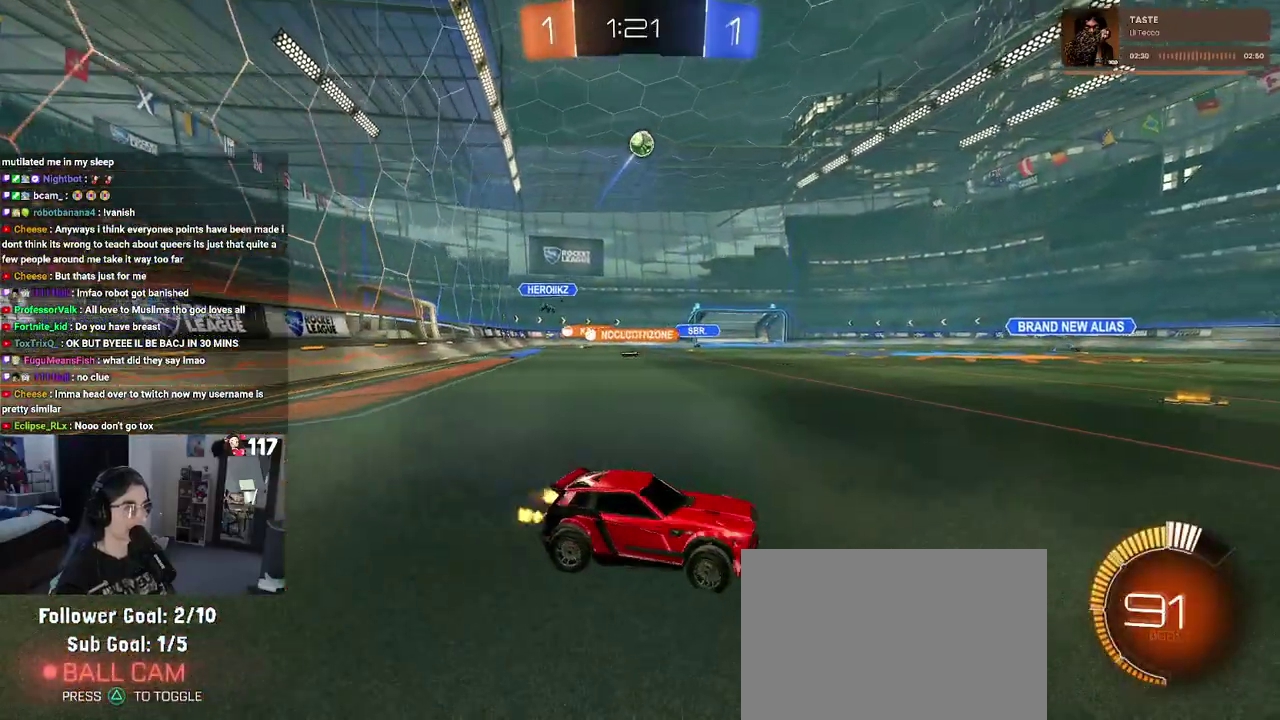
{"buttons": ["R2"], "left_stick": "down", "right_stick": "center", "events": [[67, "left_stick", "center"], [117, "left_stick", "down-left"], [133, "CROSS", "down"], [250, "CROSS", "up"], [250, "left_stick", "up"], [317, "CROSS", "down"], [383, "left_stick", "down"], [483, "CROSS", "up"]]}
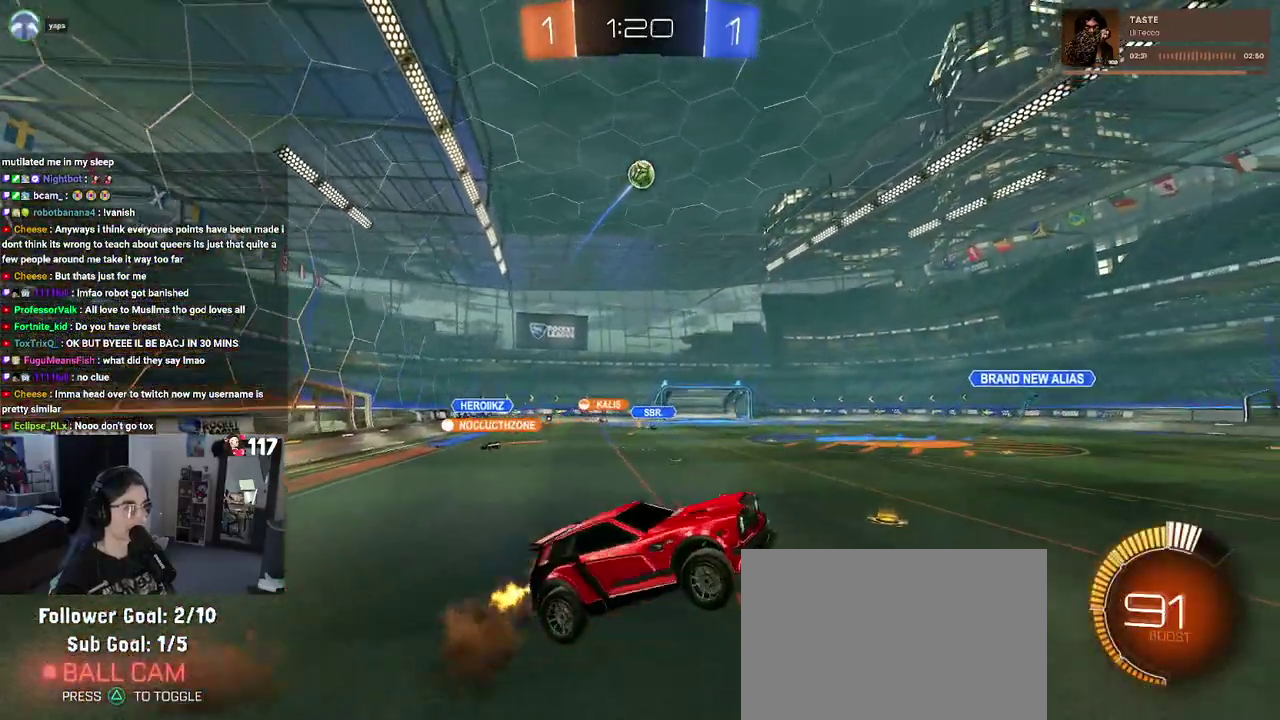
{"buttons": ["L1", "R1"], "left_stick": "up-right", "right_stick": "center", "events": [[33, "R2", "up"], [83, "L1", "down"], [183, "R1", "down"], [200, "left_stick", "down-right"], [350, "left_stick", "up-right"]]}
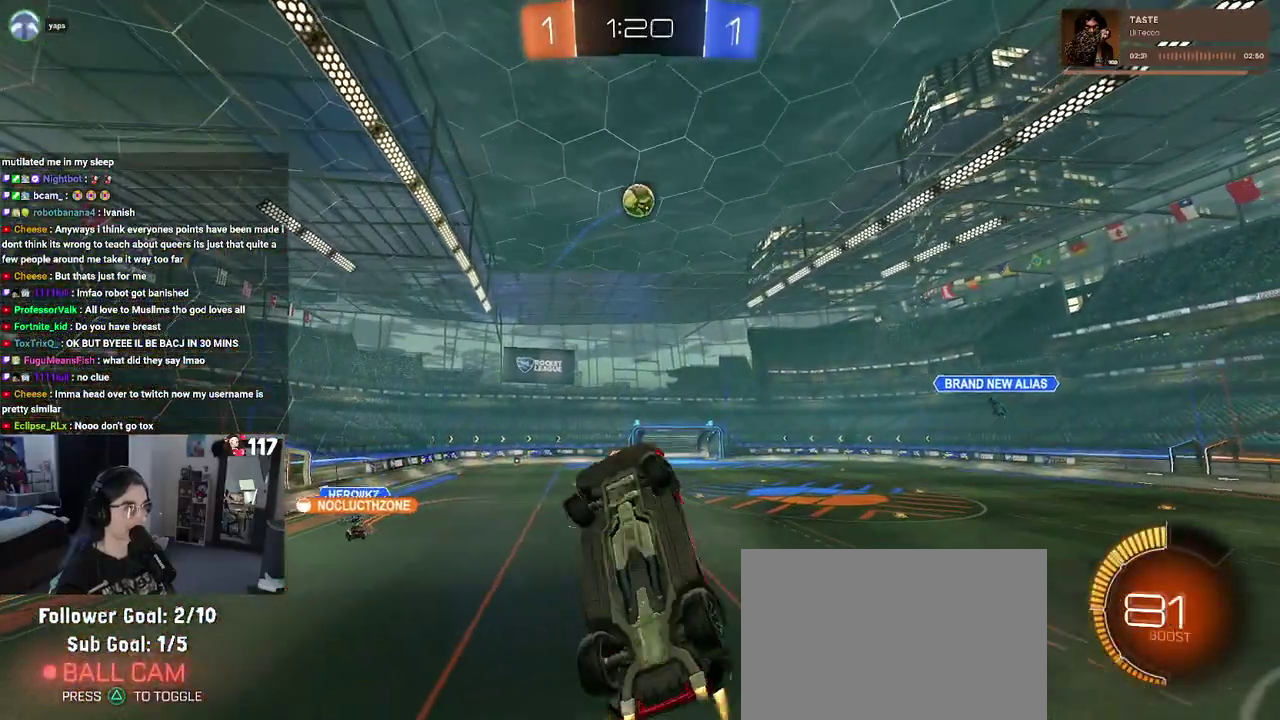
{"buttons": ["R1"], "left_stick": "up-left", "right_stick": "center", "events": [[100, "left_stick", "up-left"], [233, "left_stick", "up-right"], [317, "L1", "up"], [400, "left_stick", "up-left"]]}
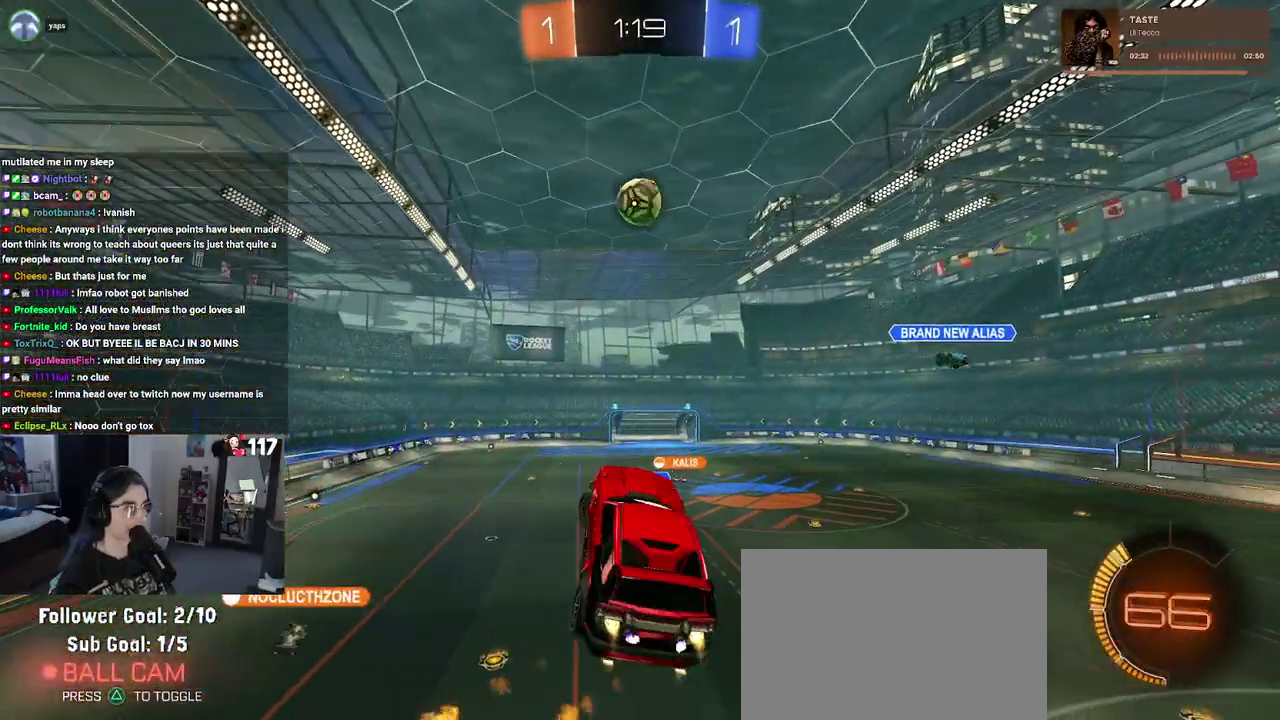
{"buttons": ["R1"], "left_stick": "center", "right_stick": "center"}
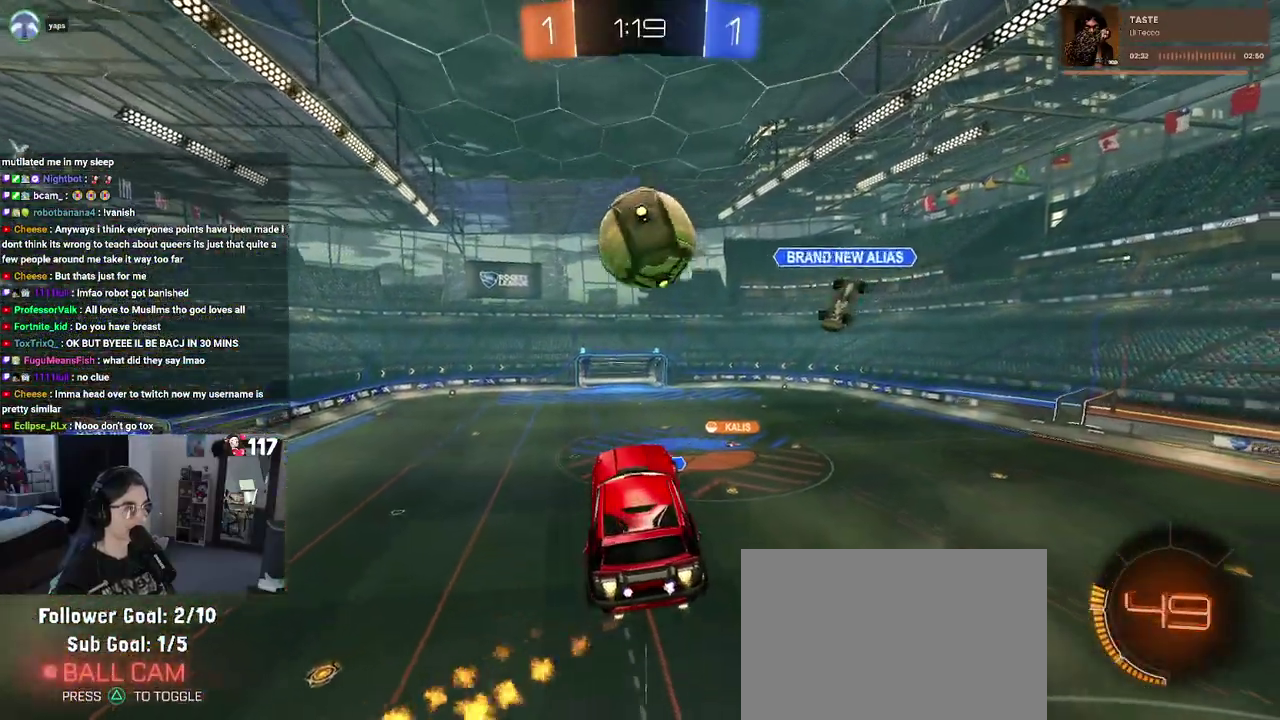
{"buttons": ["L1"], "left_stick": "left", "right_stick": "center"}
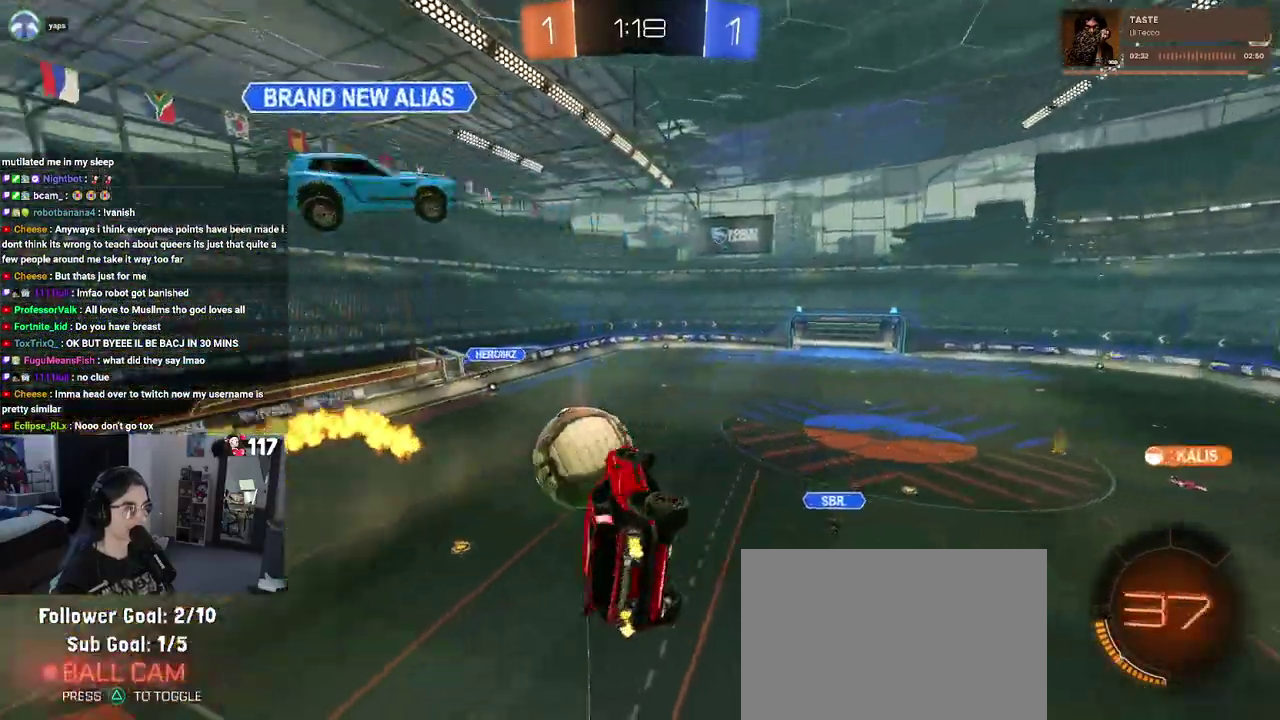
{"buttons": ["R2"], "left_stick": "down-right", "right_stick": "center"}
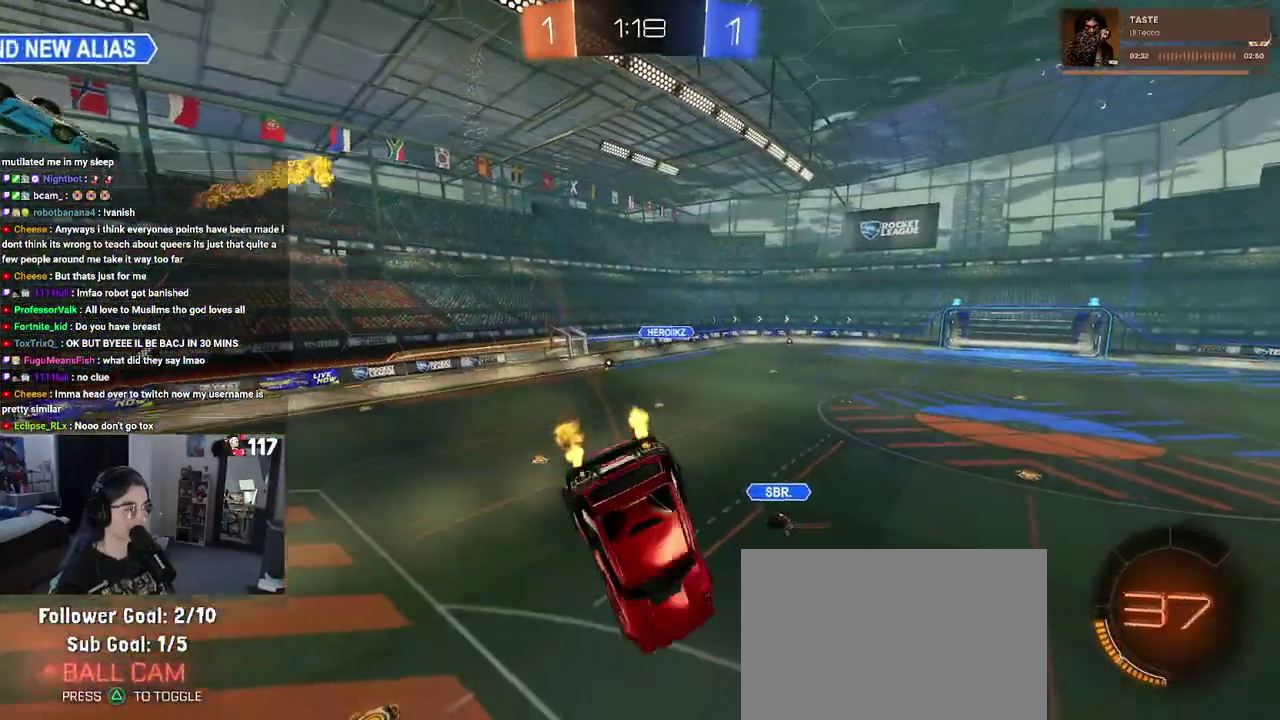
{"buttons": ["R2"], "left_stick": "center", "right_stick": "center"}
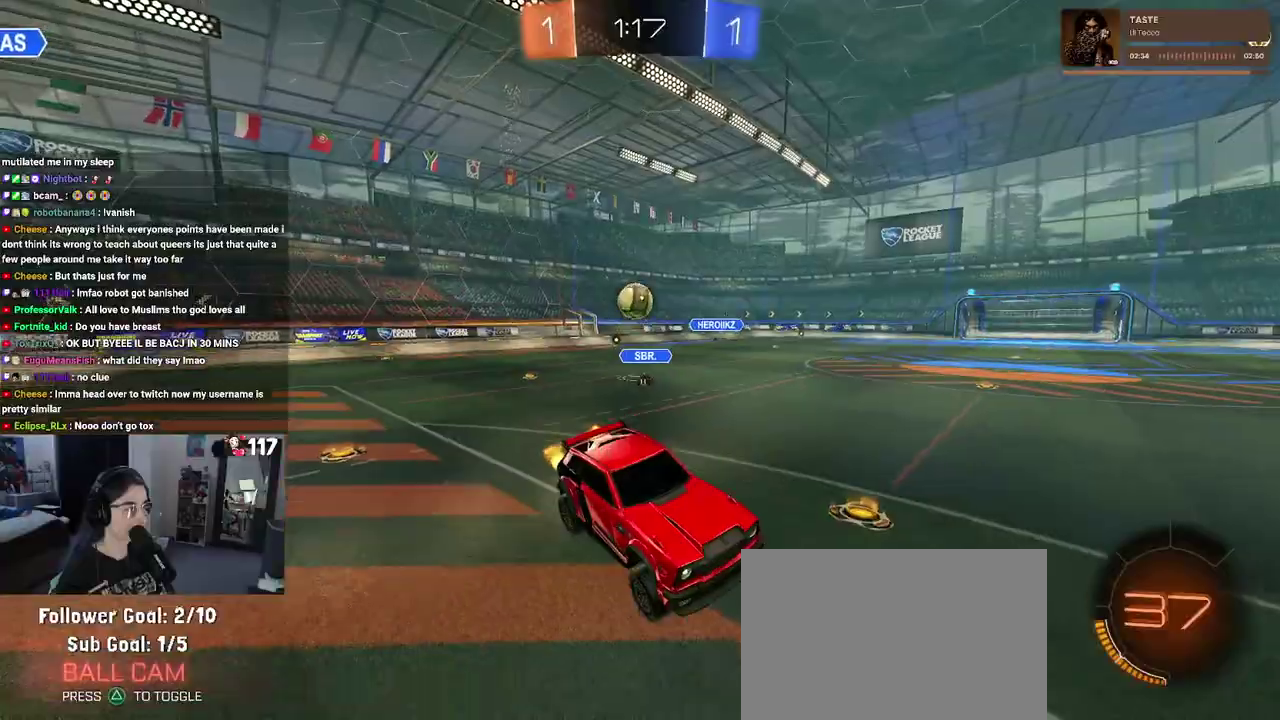
{"buttons": ["R2"], "left_stick": "up-right", "right_stick": "center"}
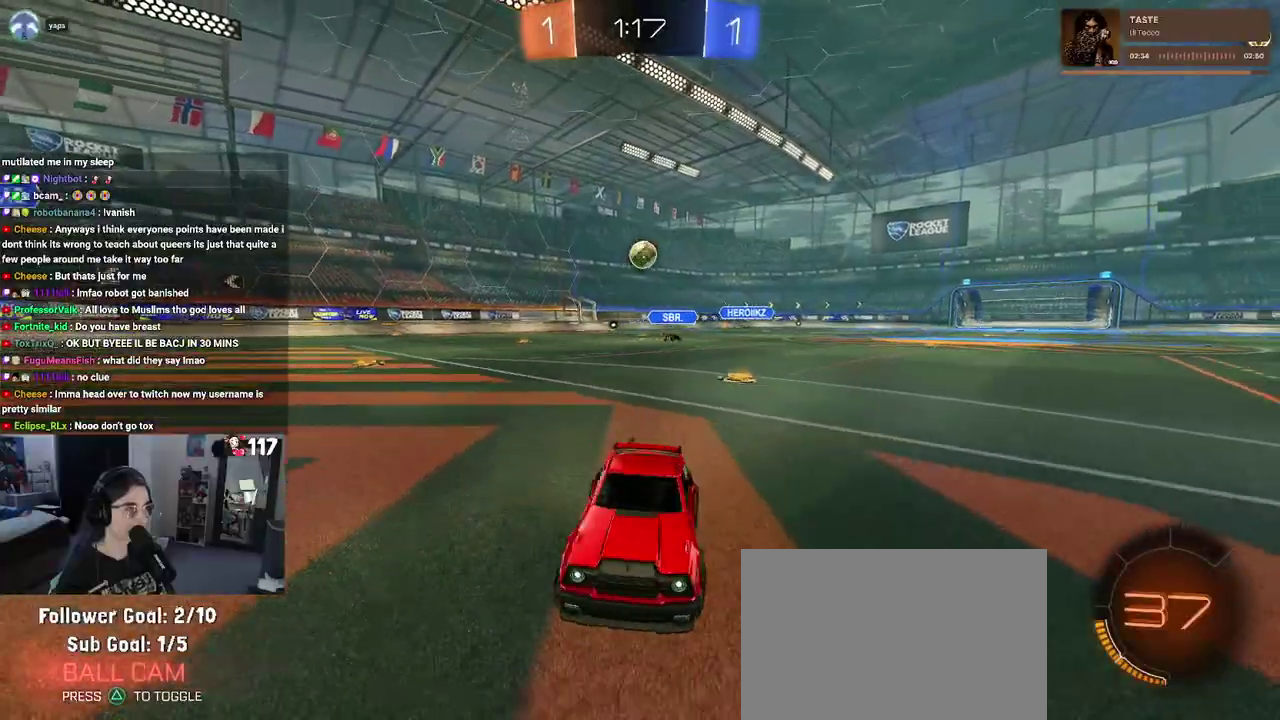
{"buttons": ["R2"], "left_stick": "up-right", "right_stick": "center", "events": [[50, "SQUARE", "down"], [133, "SQUARE", "up"]]}
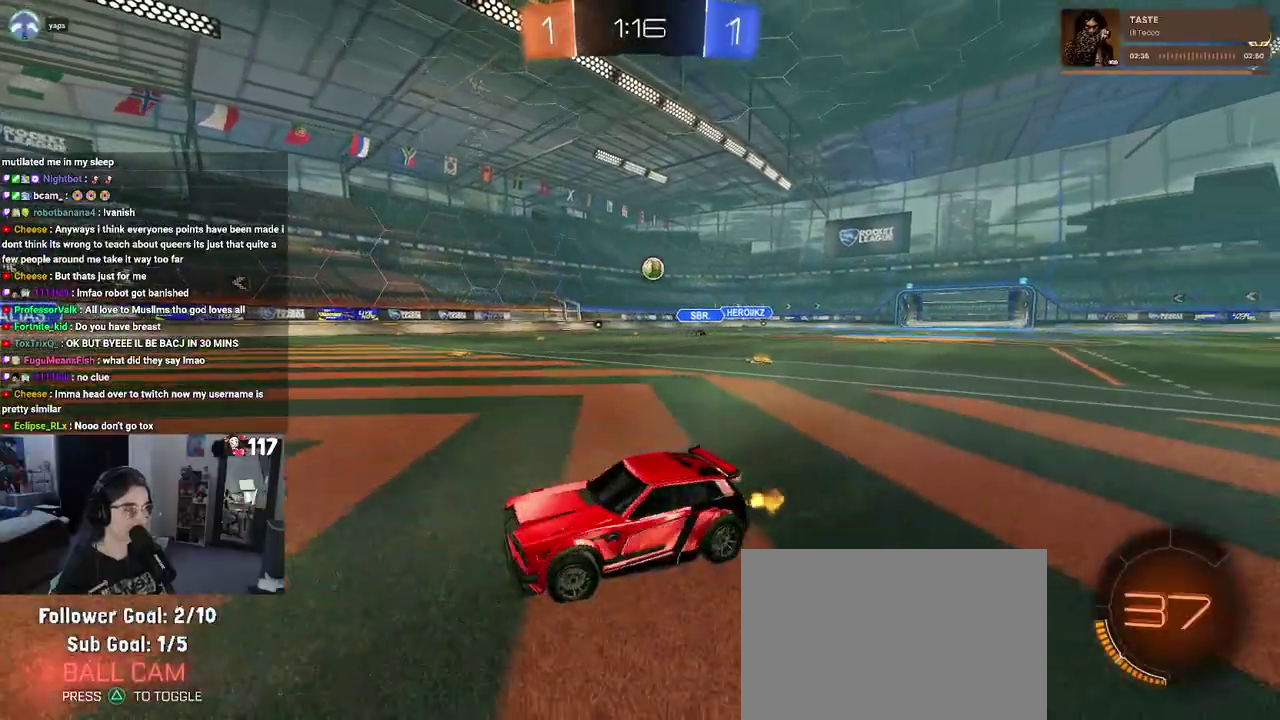
{"buttons": ["R2"], "left_stick": "left", "right_stick": "center", "events": [[117, "left_stick", "up"], [200, "left_stick", "left"]]}
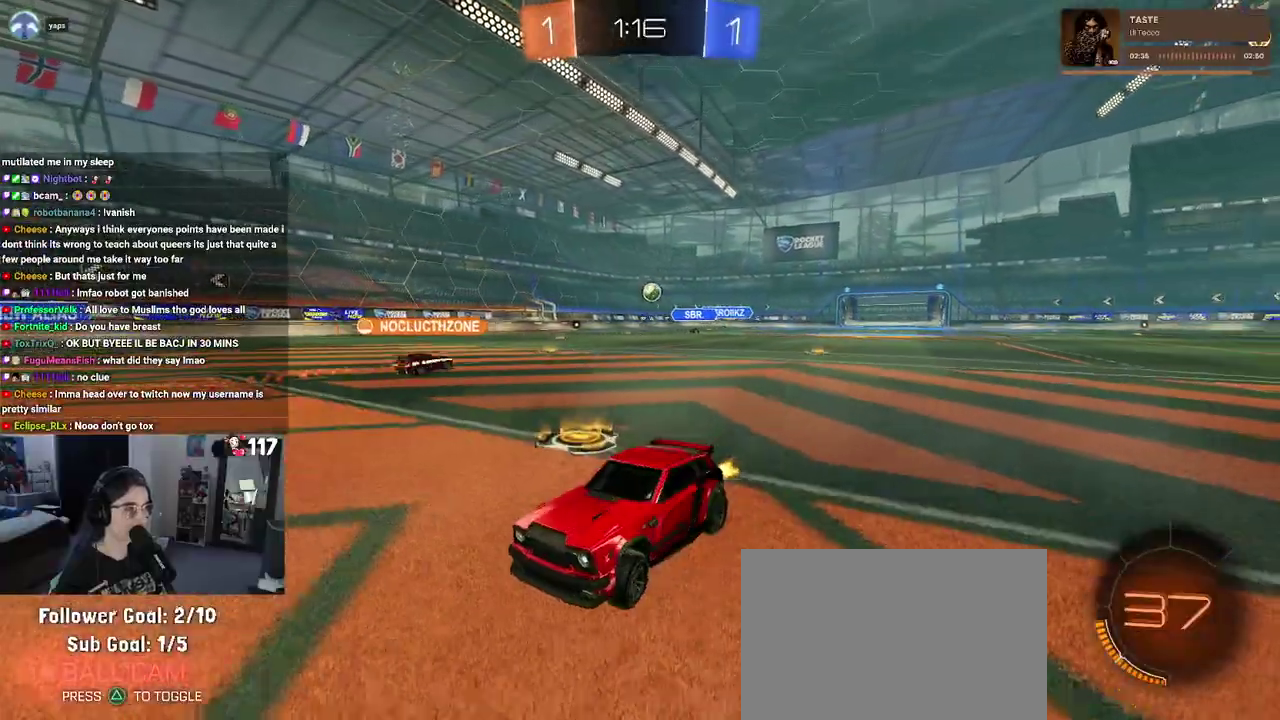
{"buttons": ["SQUARE", "R2"], "left_stick": "right", "right_stick": "center", "events": [[183, "left_stick", "up-right"], [300, "left_stick", "up"], [417, "SQUARE", "down"], [417, "left_stick", "right"]]}
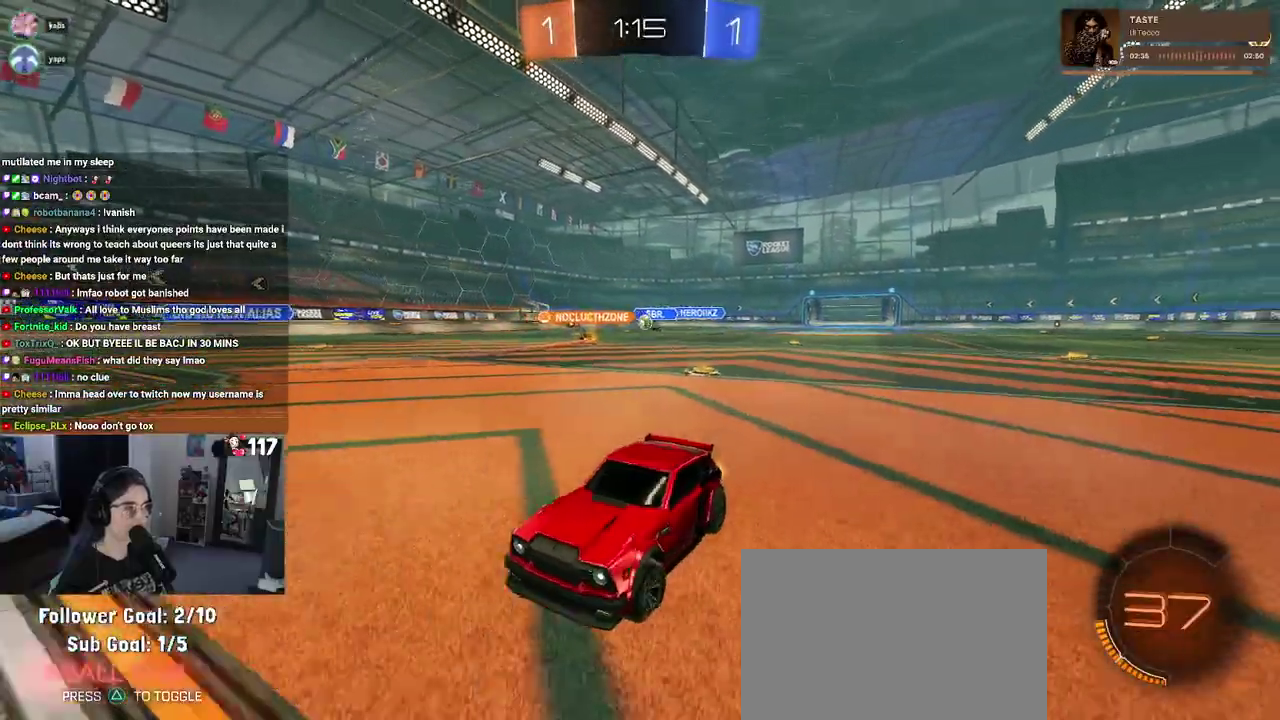
{"buttons": ["R2"], "left_stick": "right", "right_stick": "center", "events": [[133, "SQUARE", "up"]]}
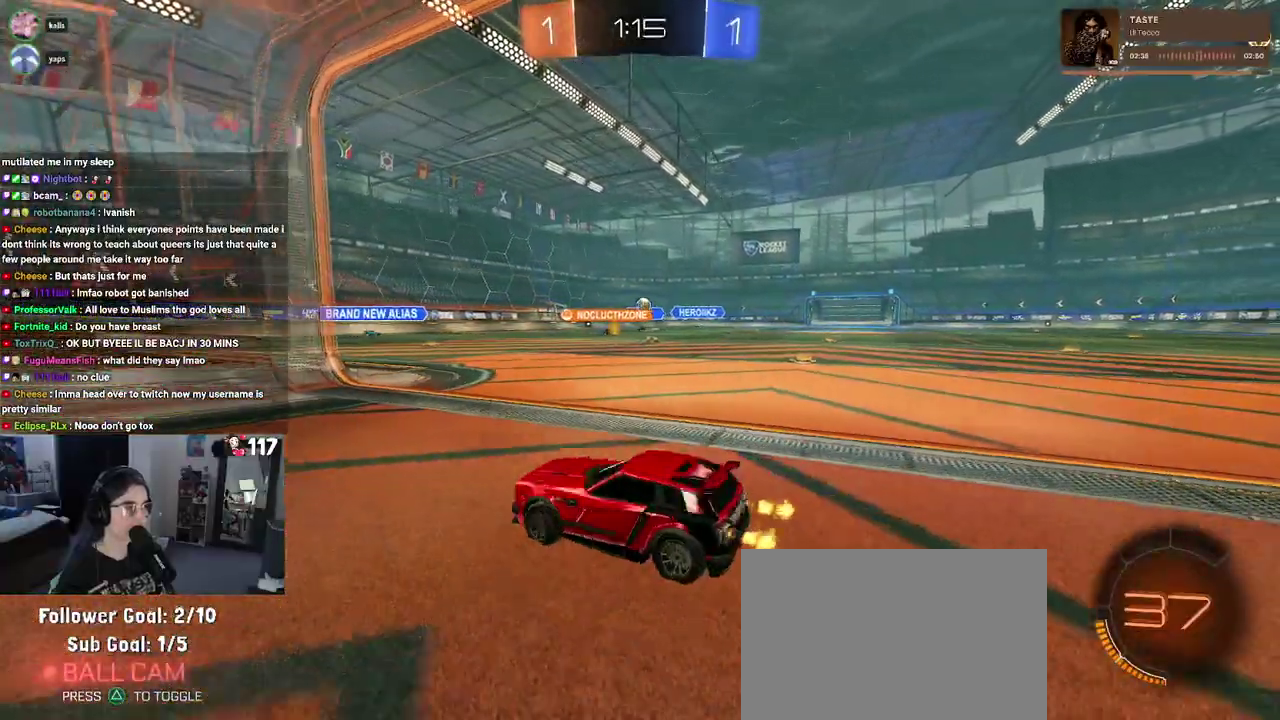
{"buttons": ["R2"], "left_stick": "center", "right_stick": "center"}
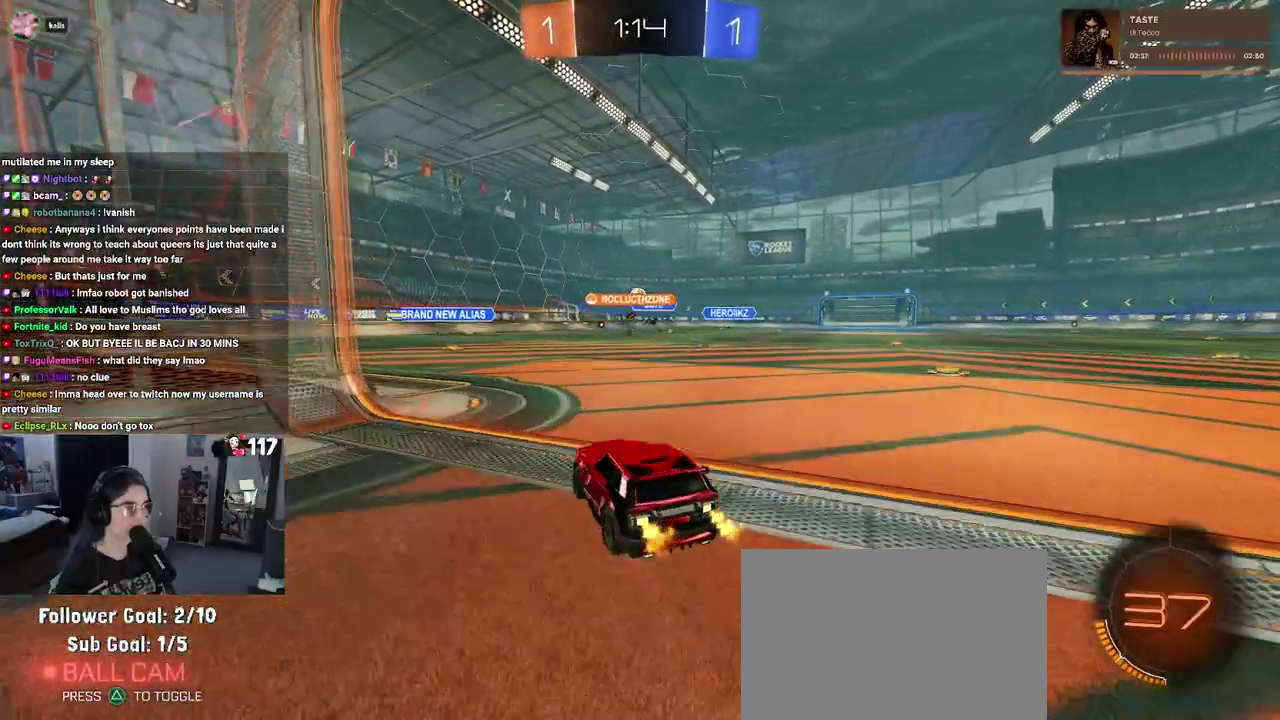
{"buttons": ["R2"], "left_stick": "center", "right_stick": "center"}
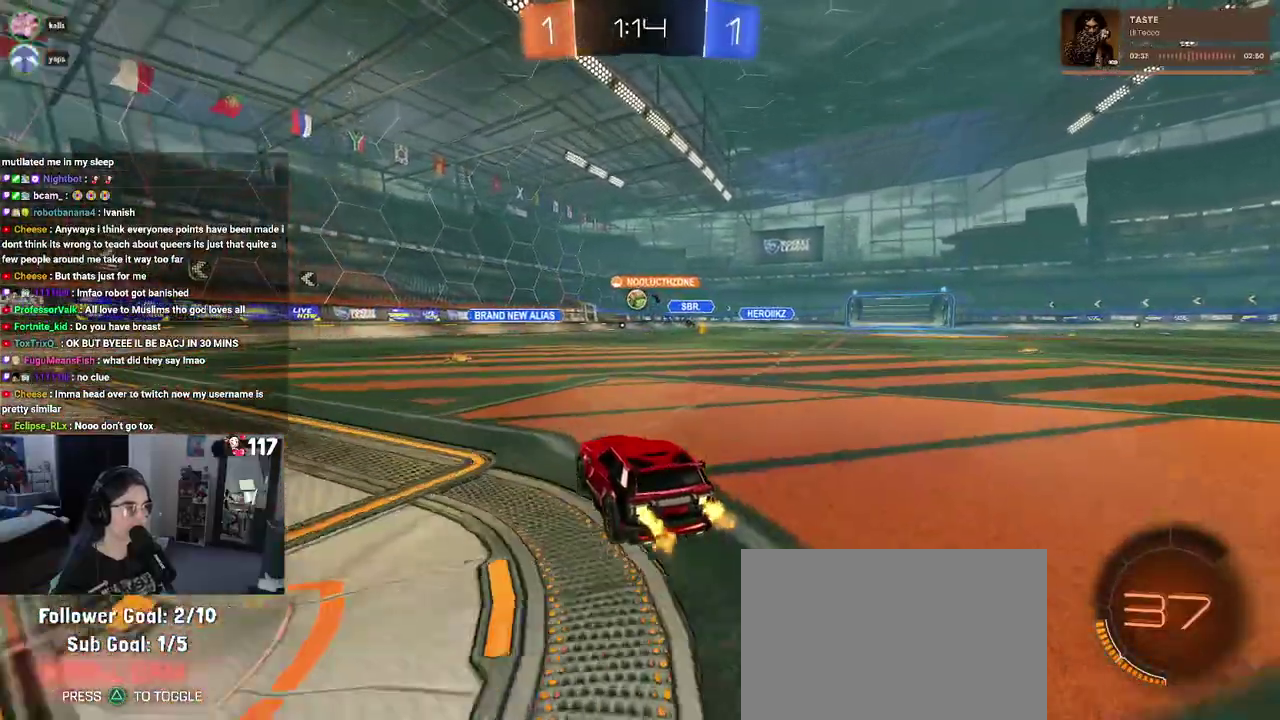
{"buttons": ["R1", "R2"], "left_stick": "center", "right_stick": "center"}
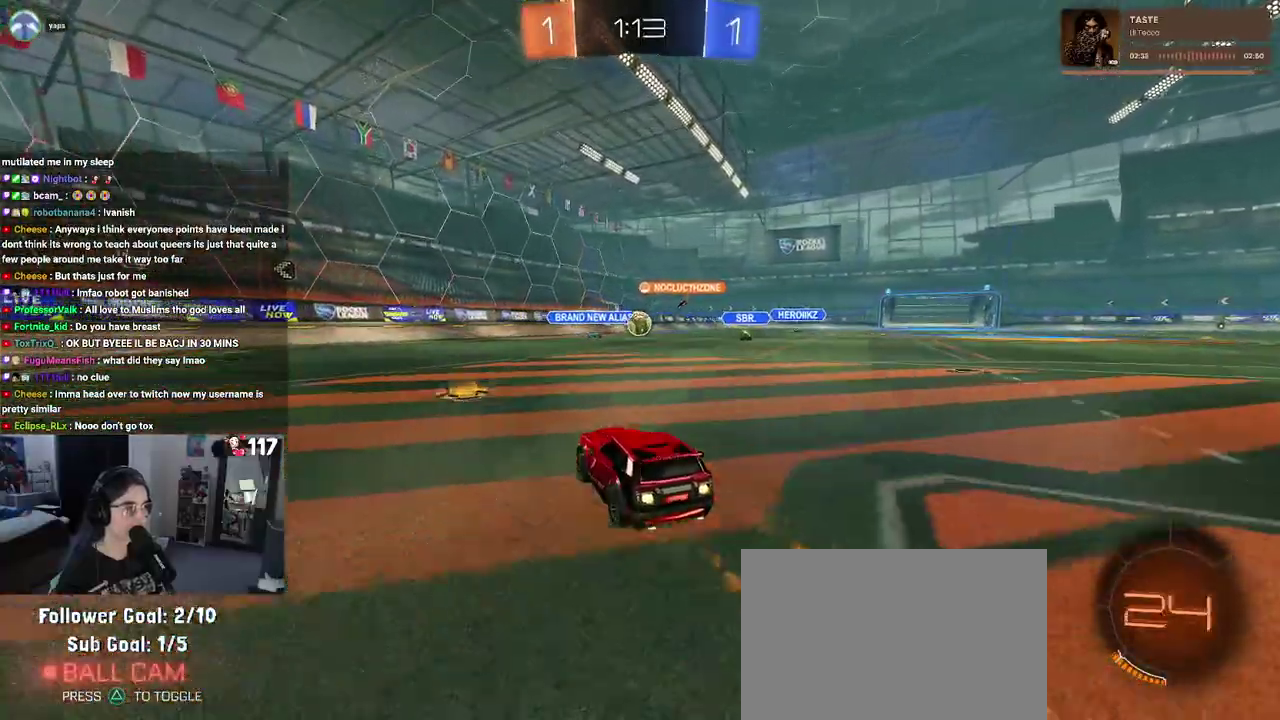
{"buttons": ["CROSS", "R1", "R2"], "left_stick": "down", "right_stick": "center"}
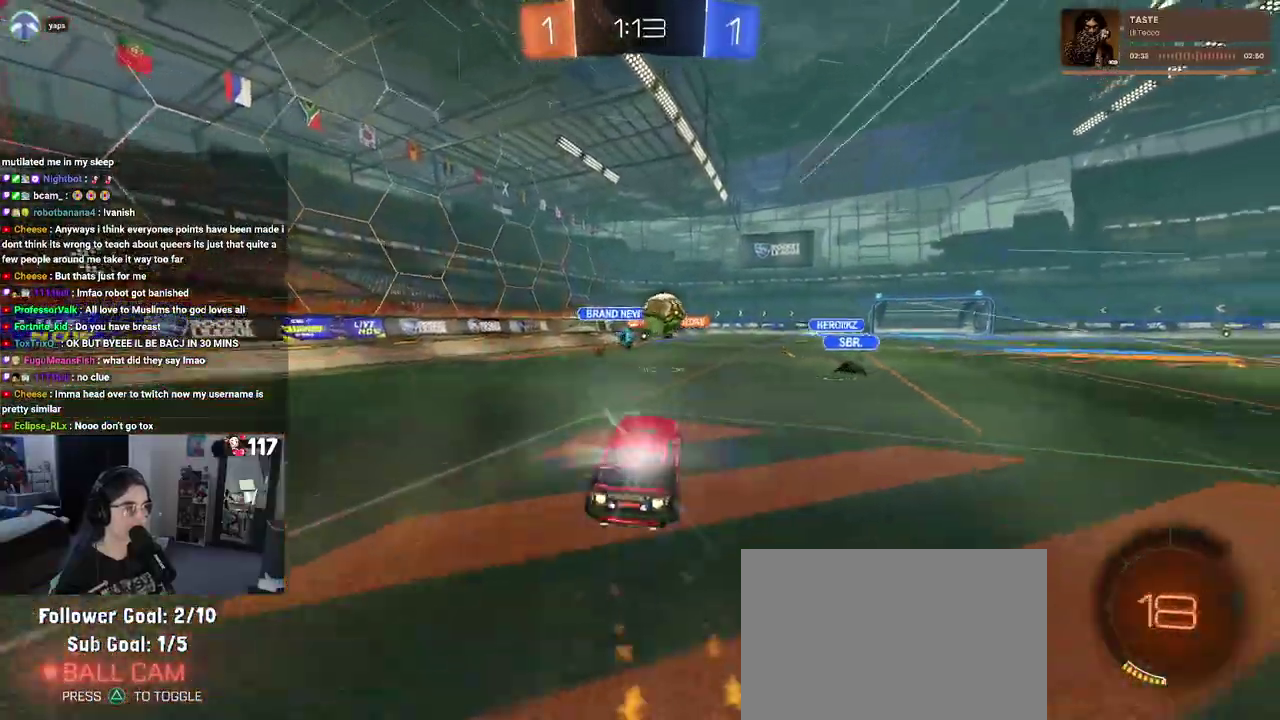
{"buttons": ["SQUARE", "R2"], "left_stick": "up-right", "right_stick": "center"}
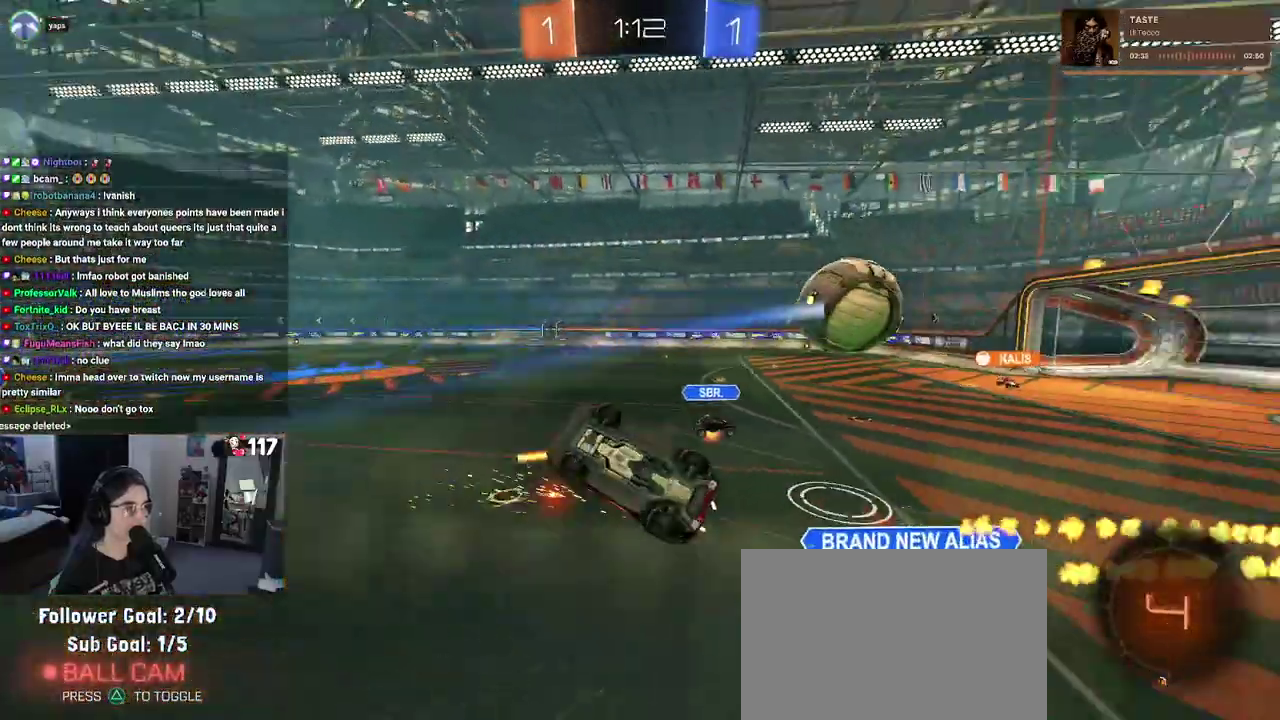
{"buttons": ["R2"], "left_stick": "center", "right_stick": "center", "events": [[317, "SQUARE", "up"], [383, "left_stick", "center"]]}
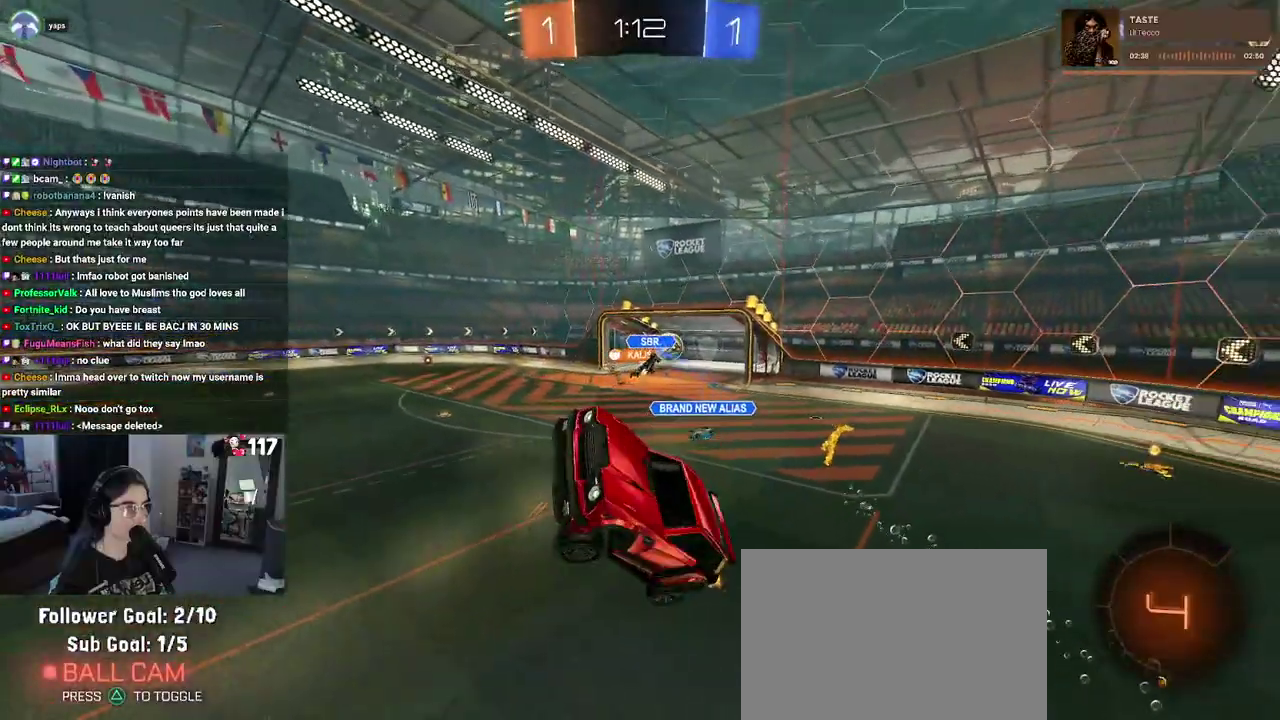
{"buttons": ["R2"], "left_stick": "center", "right_stick": "center", "events": []}
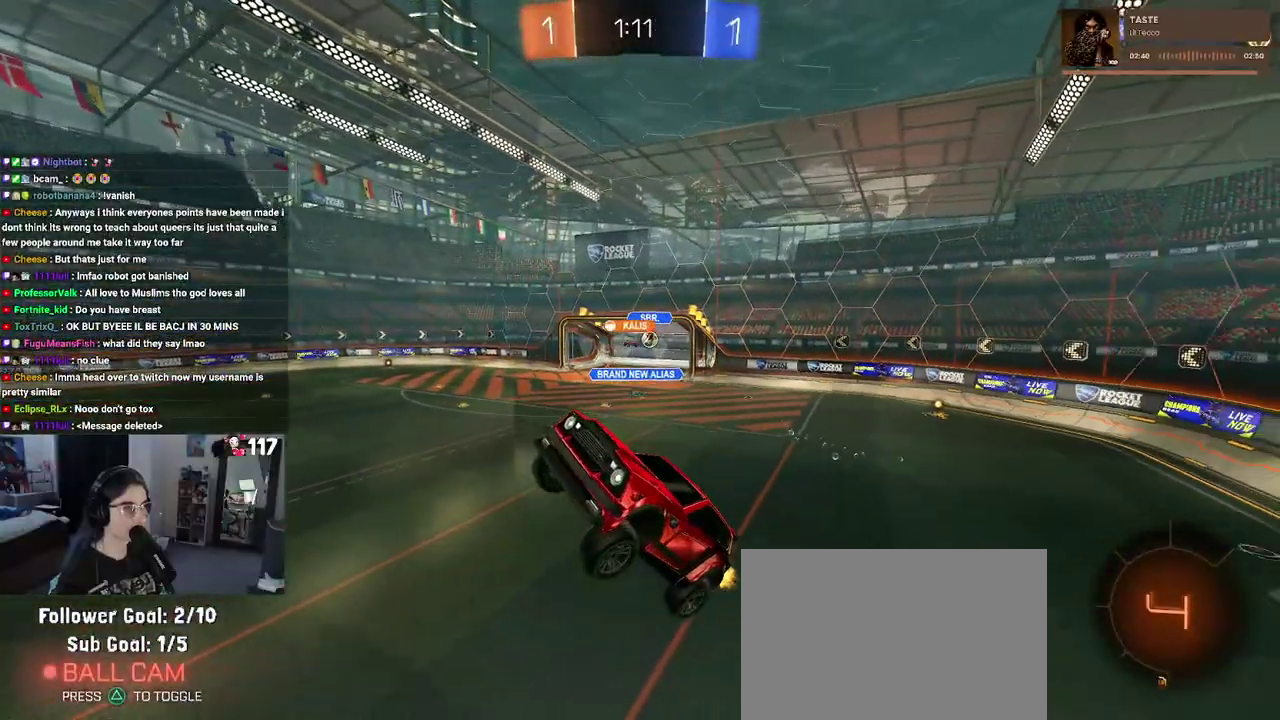
{"buttons": [], "left_stick": "center", "right_stick": "center", "events": [[100, "R2", "up"]]}